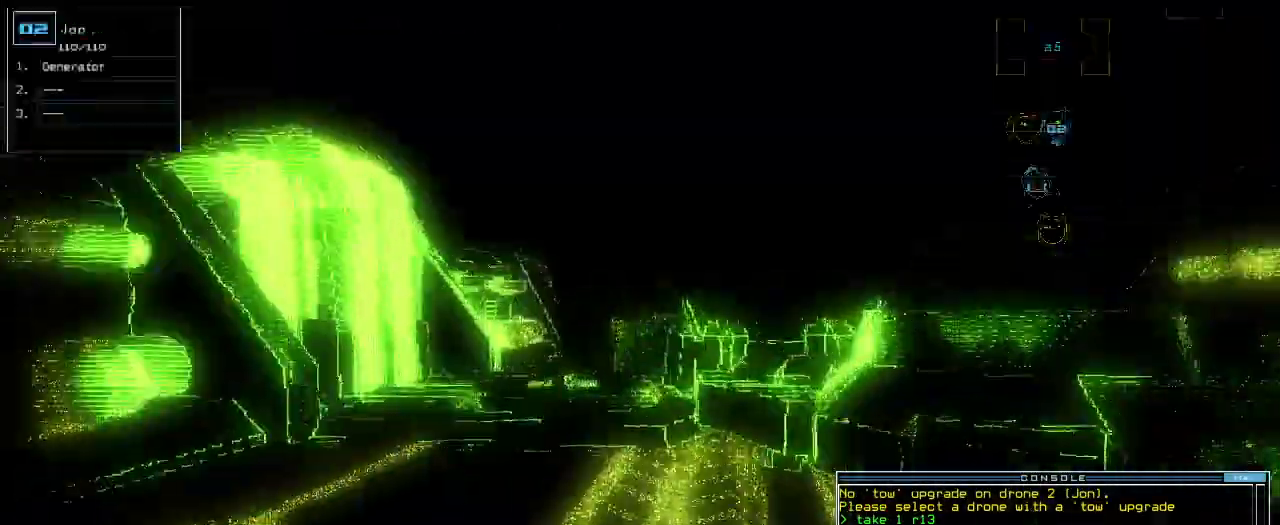
Gameplay with keyboard; each line is a JSON object with the keys held at the frame after it. "events" lists presses ("down") and releases ("up") of ".", "0", "1", "2", "3", "4", "5", "6", "7", "8", "9", "a", "b", "backspace", "c", "caps_lock", "comma", "ctrl_l", "ctrl_r", "d", "down", "e", "equals", "escape", "f", "f8", "g", "h", "i", "j", "k", "l", "left", "m", "minus", "n", "o", "p", "q", "quote", "r", "return", "right", "s", "semicolon", "shift_l", "shift_r", "space", "t", "tab", "tilde", "u", "up", "v", "w", "x", "y" and "z" between this image and that frame as [ms after this image, input, new state], when the widget could be followed in between. No other keys are recorded. Mouse input is not recorded.
{"keys": ["up"], "events": [[40, "up", "down"], [200, "left", "up"]]}
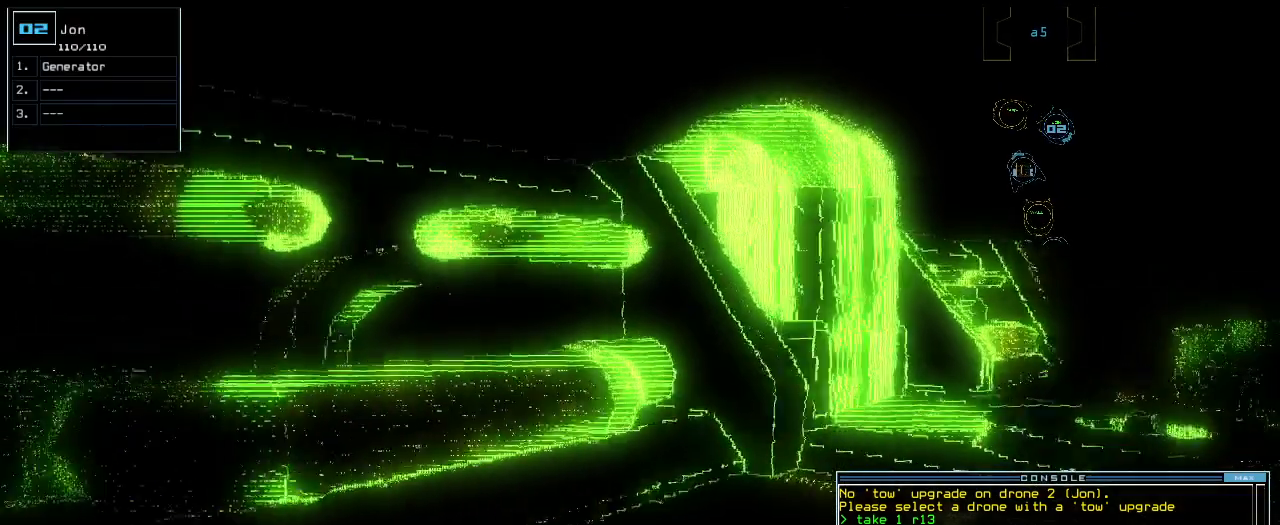
{"keys": ["right", "up"], "events": [[320, "right", "down"], [400, "right", "up"], [480, "right", "down"]]}
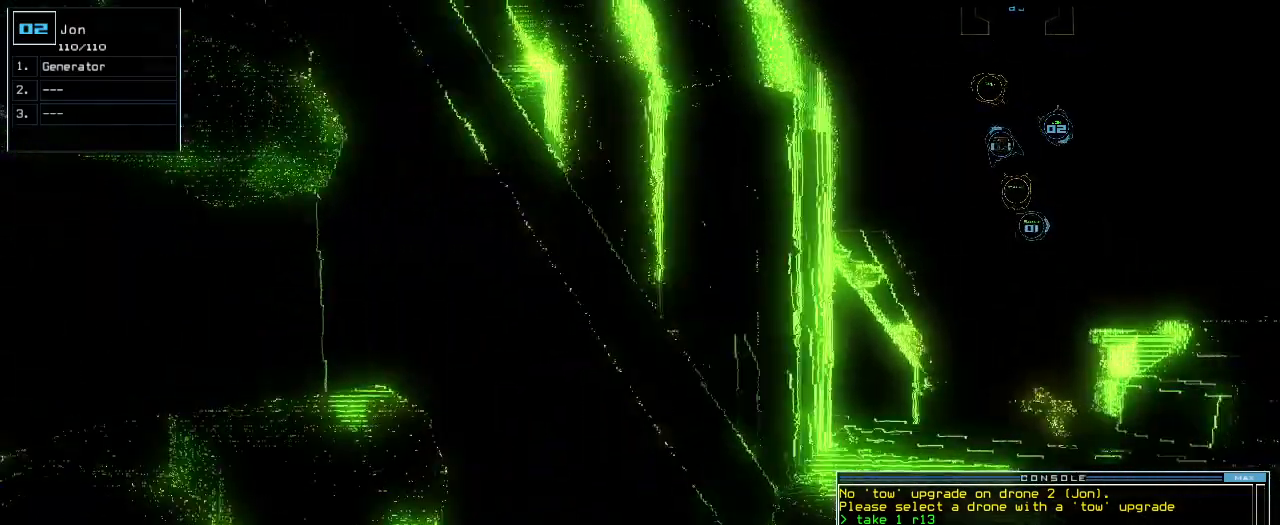
{"keys": [], "events": [[60, "right", "up"], [260, "backspace", "down"], [280, "up", "up"], [320, "space", "down"], [400, "backspace", "up"], [400, "space", "up"]]}
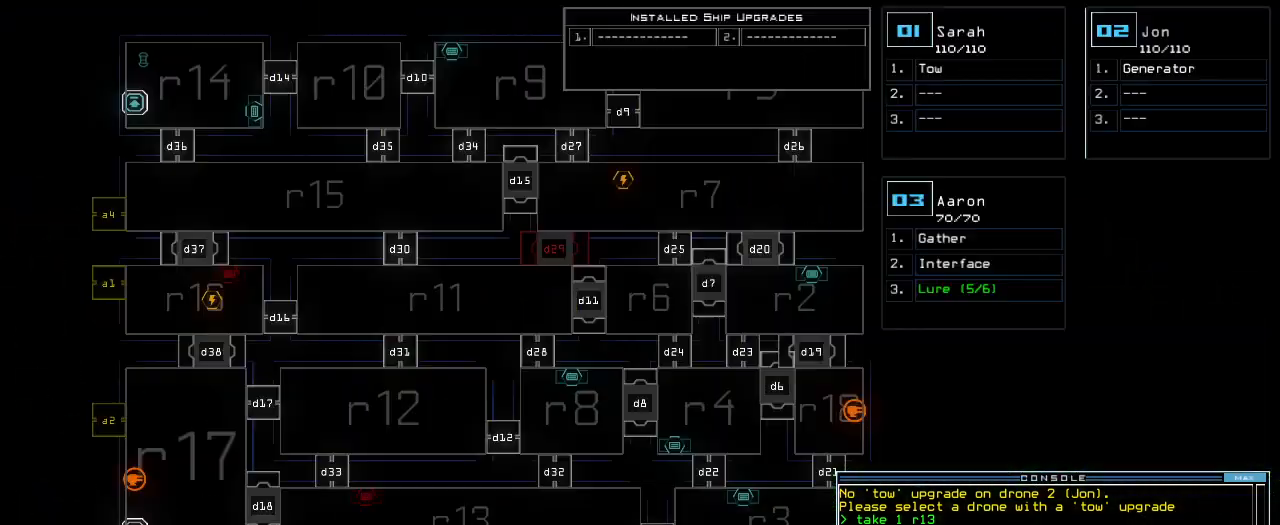
{"keys": ["right"], "events": [[280, "3", "down"], [300, "right", "down"], [320, "3", "up"]]}
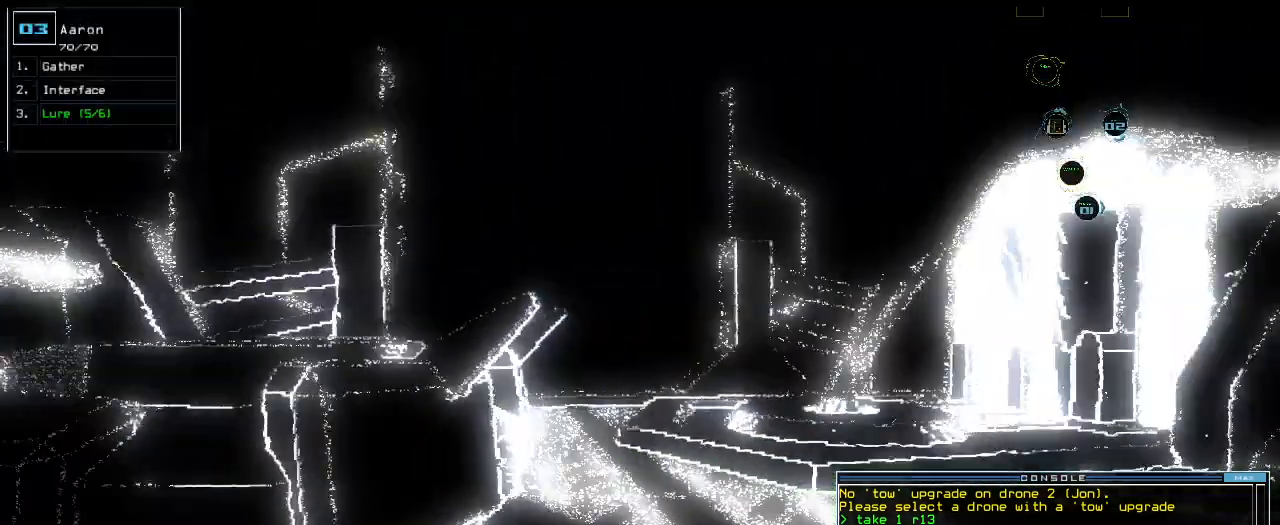
{"keys": ["up"], "events": [[40, "right", "up"], [160, "space", "down"], [200, "up", "down"], [240, "space", "up"], [400, "d", "down"], [460, "d", "up"]]}
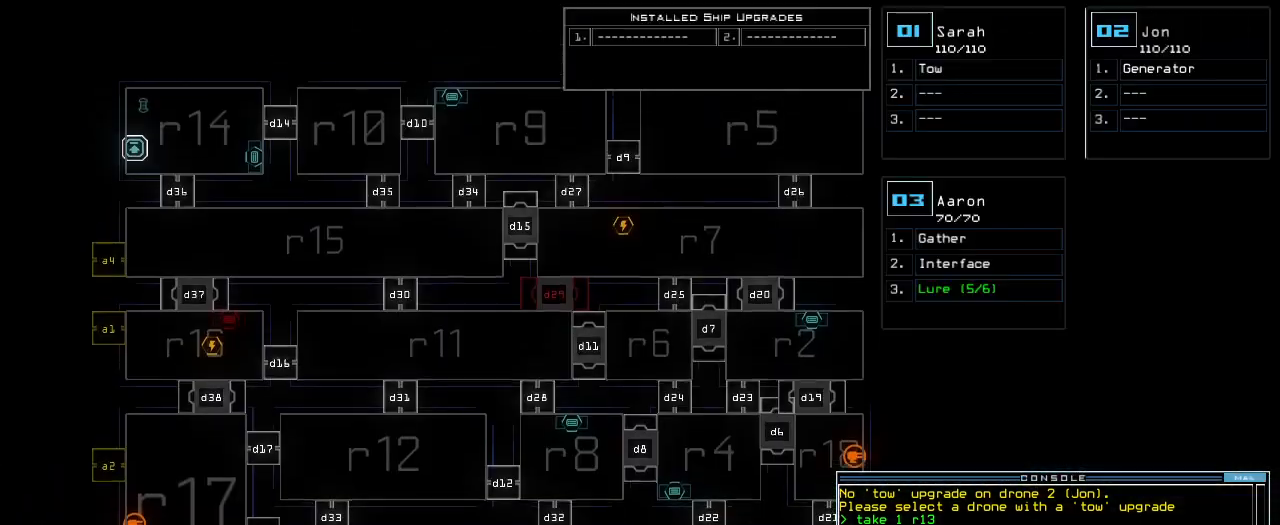
{"keys": ["up"], "events": [[20, "d", "down"], [100, "d", "up"], [100, "space", "down"], [120, "up", "up"], [160, "a", "down"], [240, "space", "up"], [260, "a", "up"], [420, "up", "down"]]}
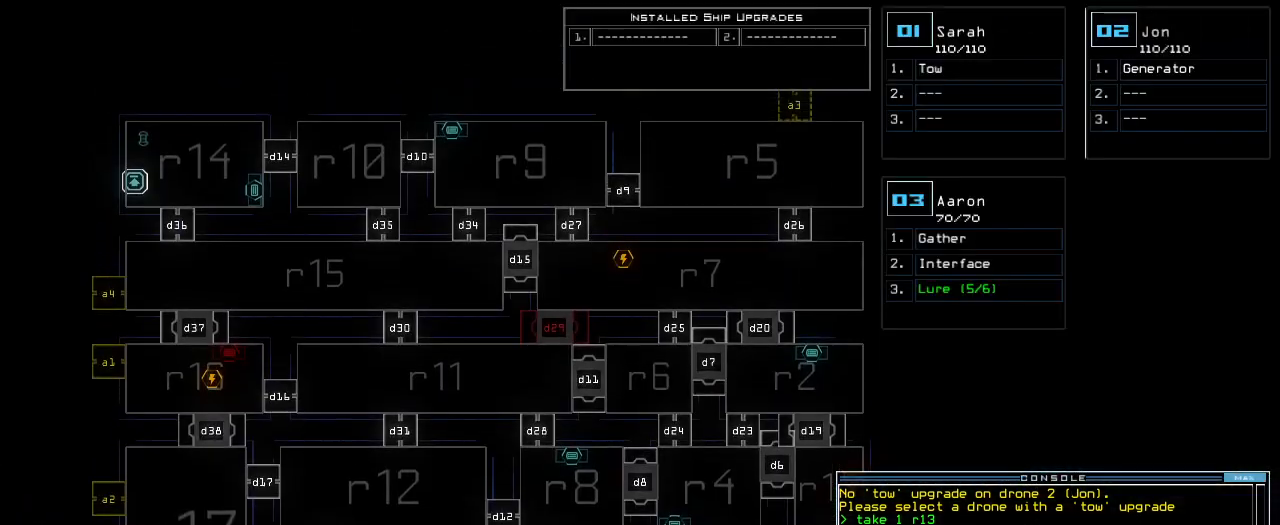
{"keys": [], "events": [[120, "up", "up"], [180, "3", "down"], [220, "return", "down"], [260, "3", "up"], [260, "return", "up"]]}
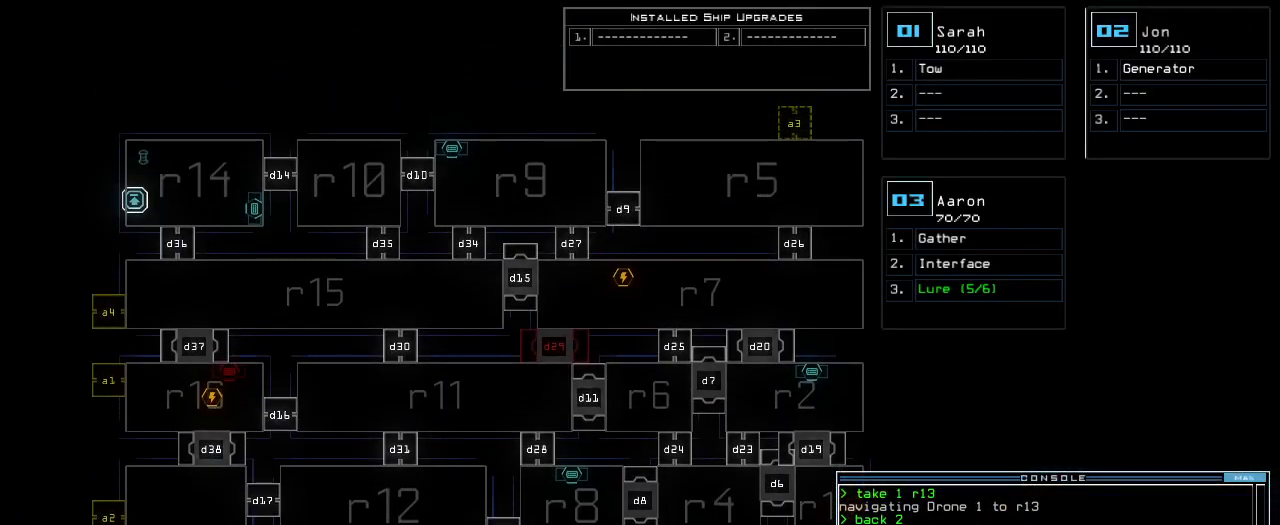
{"keys": [], "events": []}
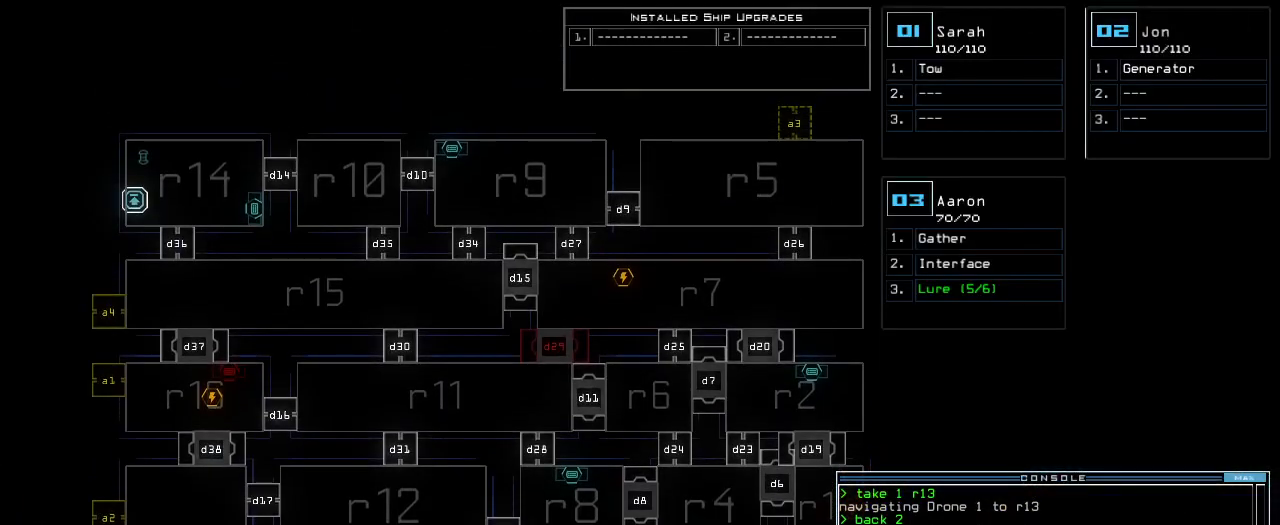
{"keys": [], "events": []}
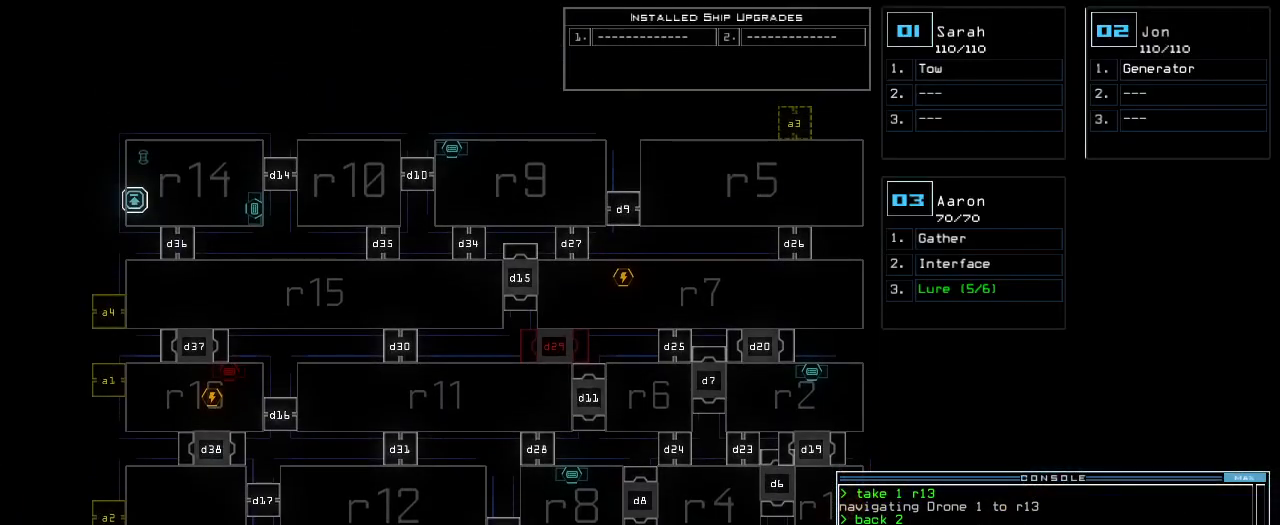
{"keys": [], "events": []}
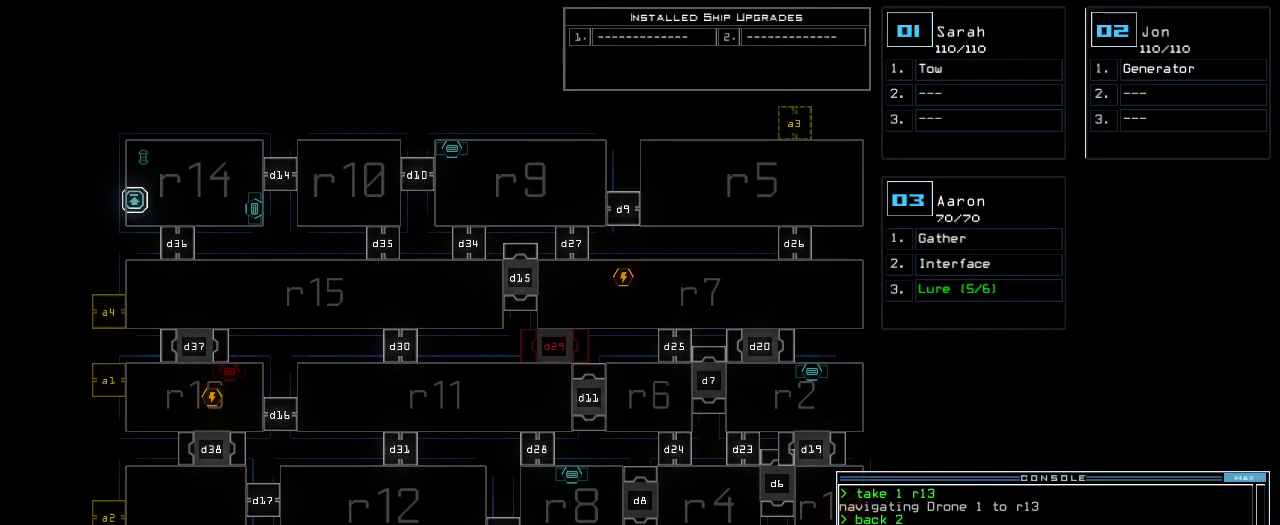
{"keys": [], "events": []}
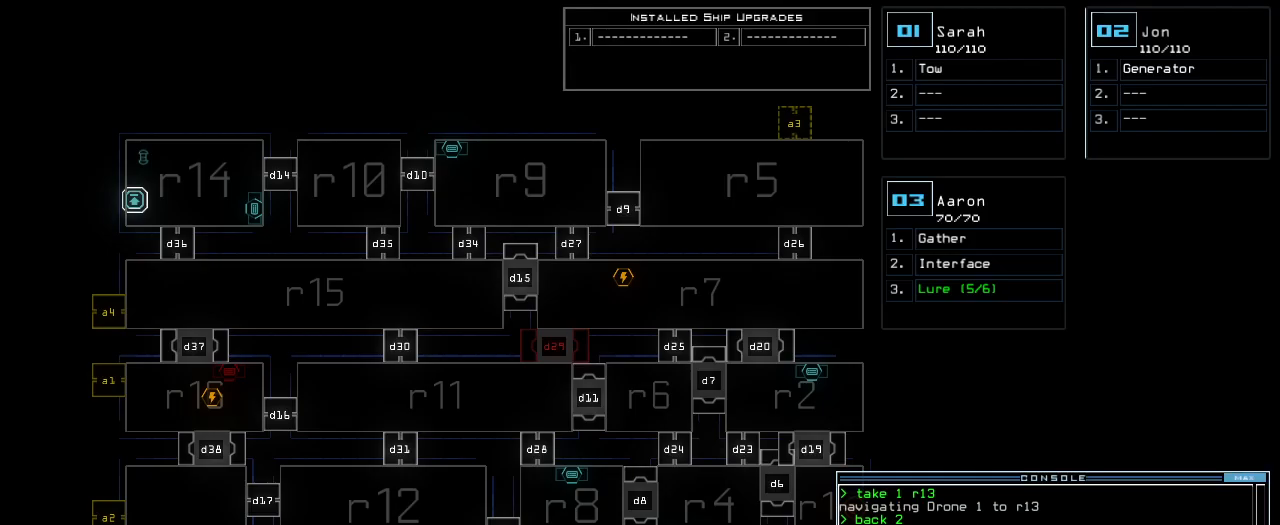
{"keys": [], "events": []}
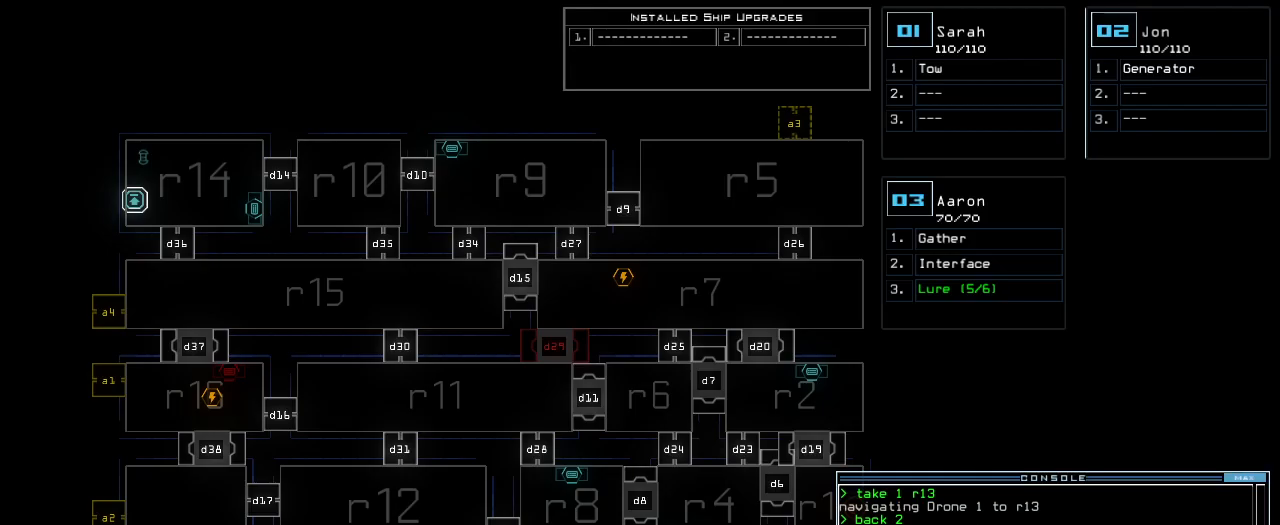
{"keys": [], "events": []}
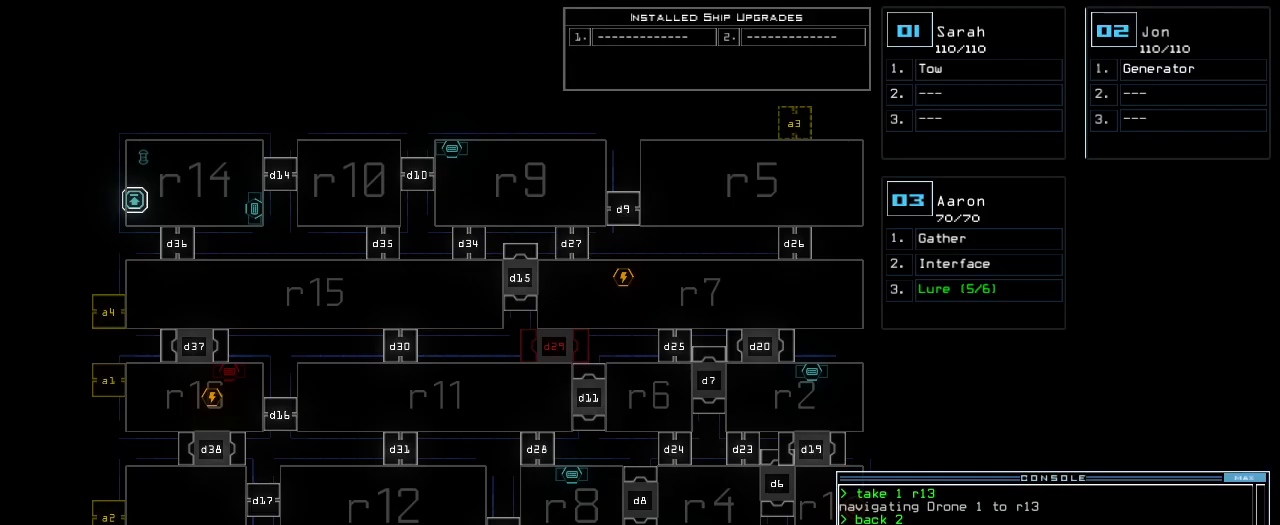
{"keys": [], "events": []}
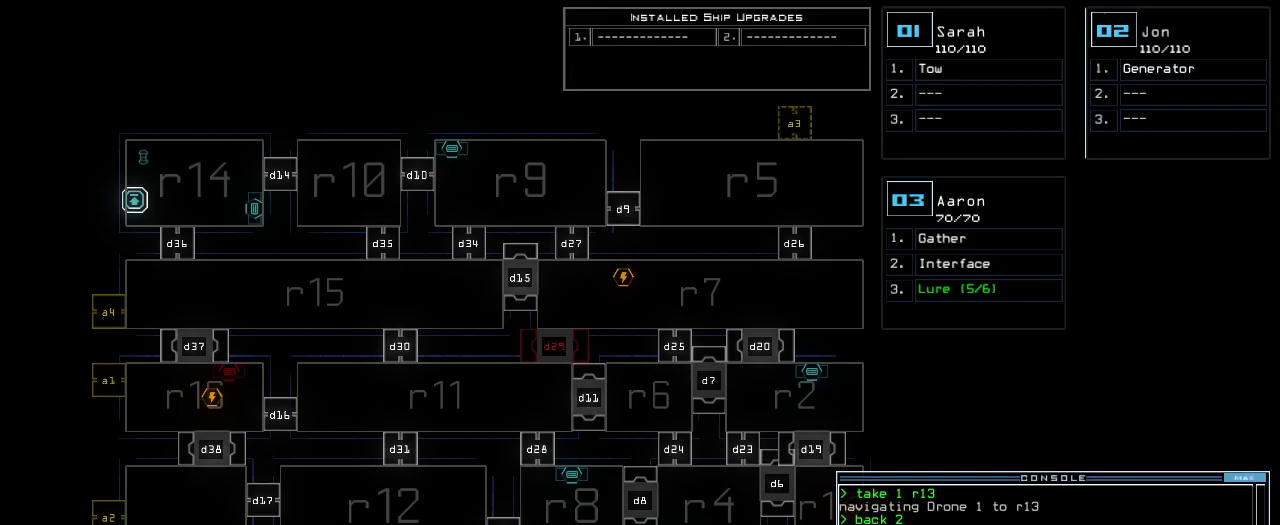
{"keys": ["up"], "events": [[180, "right", "down"], [400, "right", "up"], [460, "up", "down"]]}